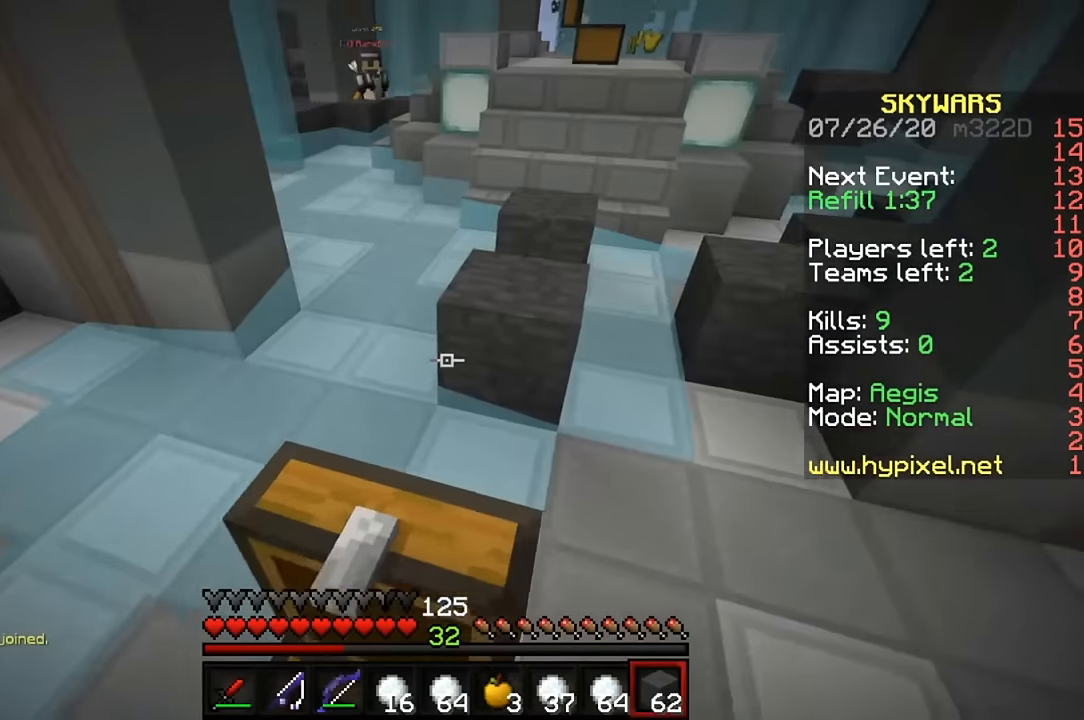
Gameplay with keyboard and mouse; each line is a JSON object with the keys and mouse buttons held at the frame after it. "events" lists presses ("down") and releases ("up") of "a", "d", "s", "w", "mouse_left" and "mouse_right" between this image and that frame as [ms after this image, input, new state], when the widget could be followed in between. "mouse_left", "mouse_right" = the "left", "right" buttons of the "mouse" list. No other keys are recorded. Fast repeated clicks can show as one long hold. Mouse movement is not recorded.
{"keys": ["a", "w"], "mouse": [], "events": [[200, "d", "down"], [333, "d", "up"], [400, "a", "down"]]}
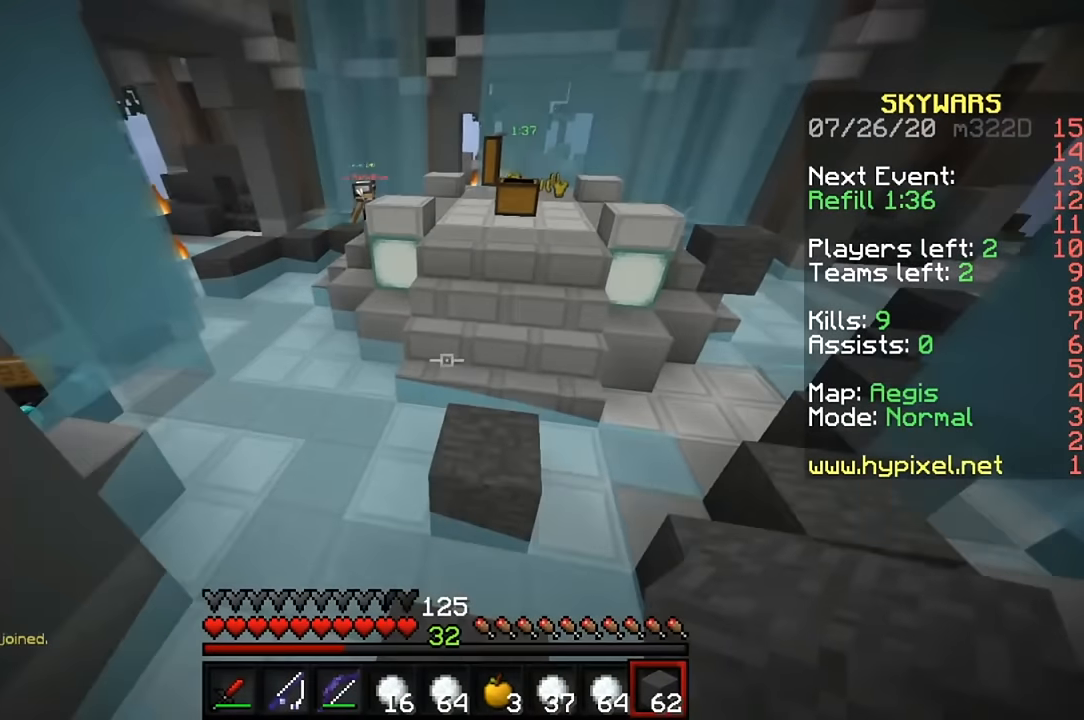
{"keys": ["a", "w"], "mouse": ["right"], "events": [[67, "a", "up"], [133, "d", "down"], [267, "d", "up"], [500, "a", "down"], [500, "mouse_right", "down"]]}
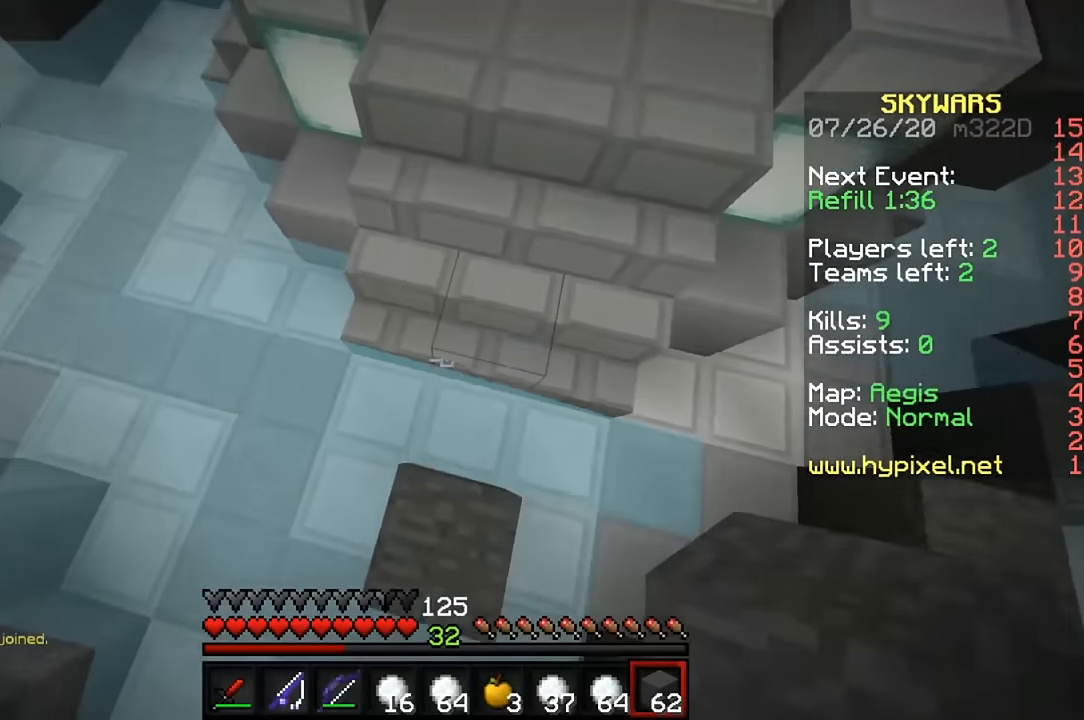
{"keys": ["d", "w"], "mouse": [], "events": [[100, "mouse_right", "up"], [167, "a", "up"], [500, "d", "down"]]}
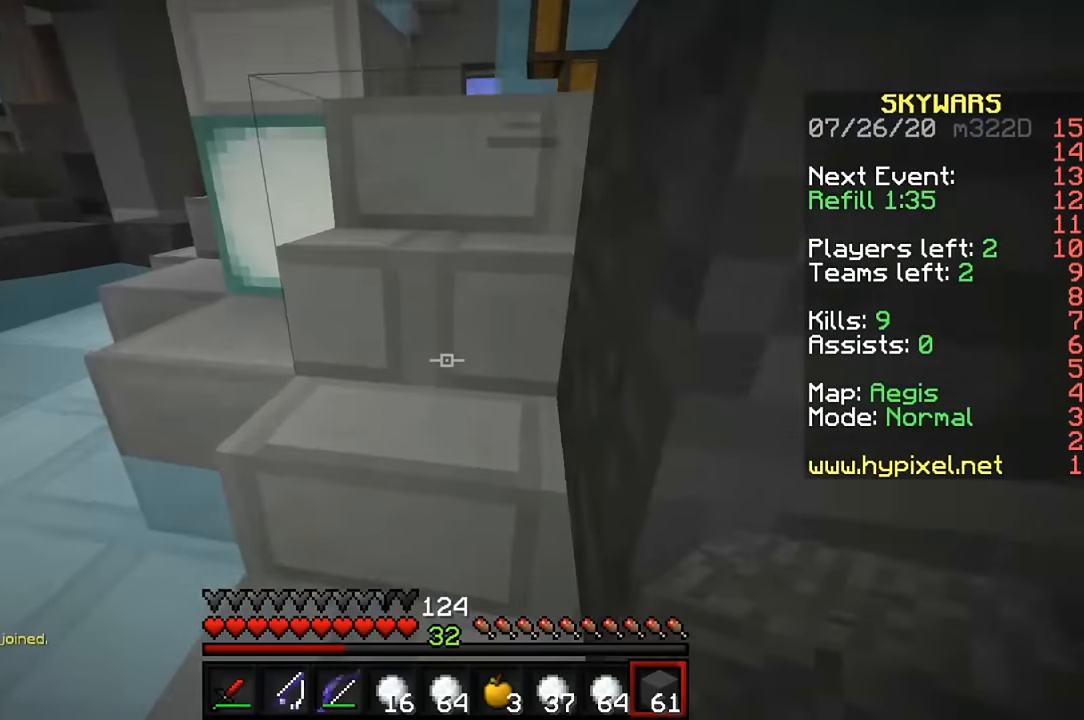
{"keys": ["a", "w"], "mouse": [], "events": [[167, "d", "up"], [200, "a", "down"]]}
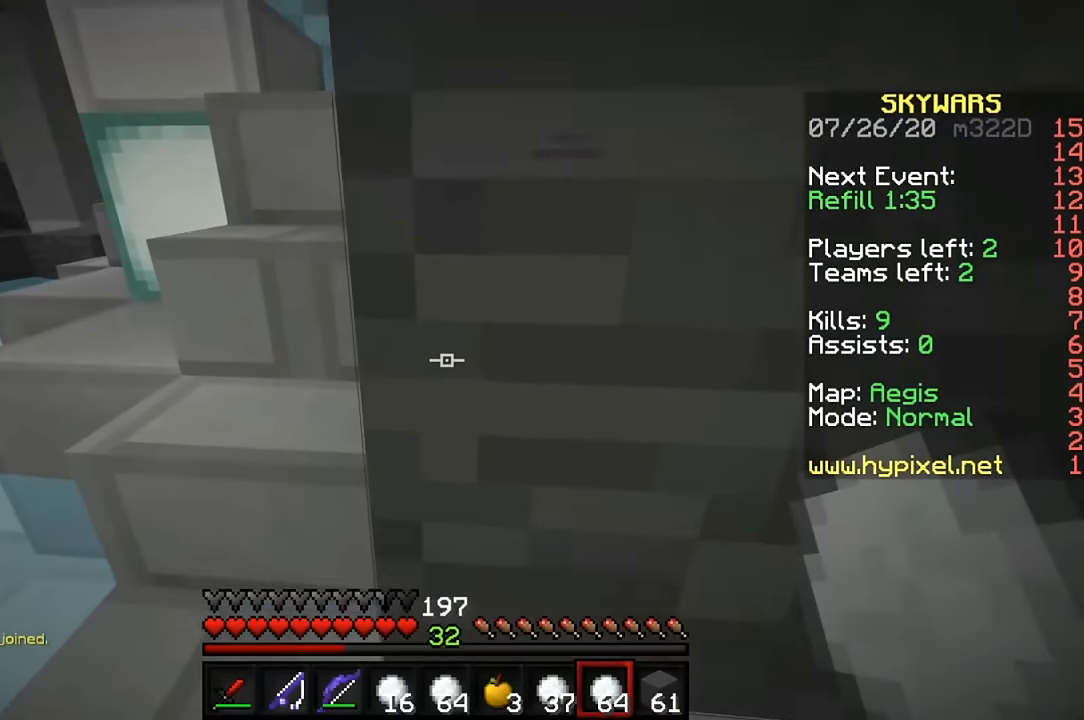
{"keys": ["a", "w"], "mouse": [], "events": []}
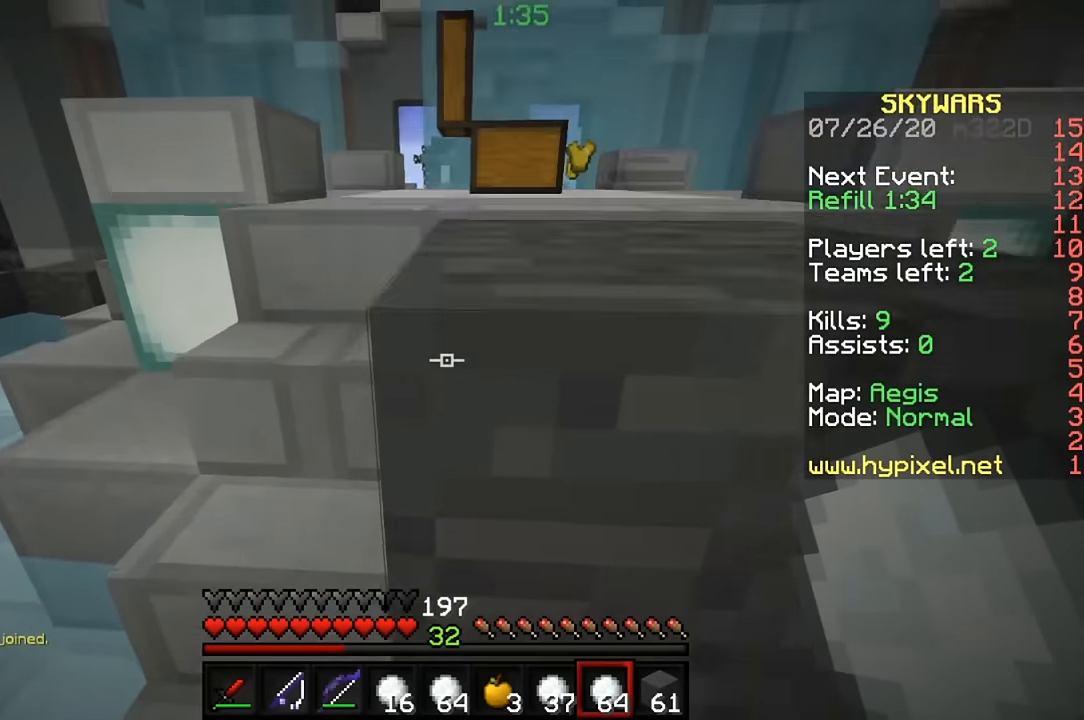
{"keys": ["a", "w"], "mouse": [], "events": []}
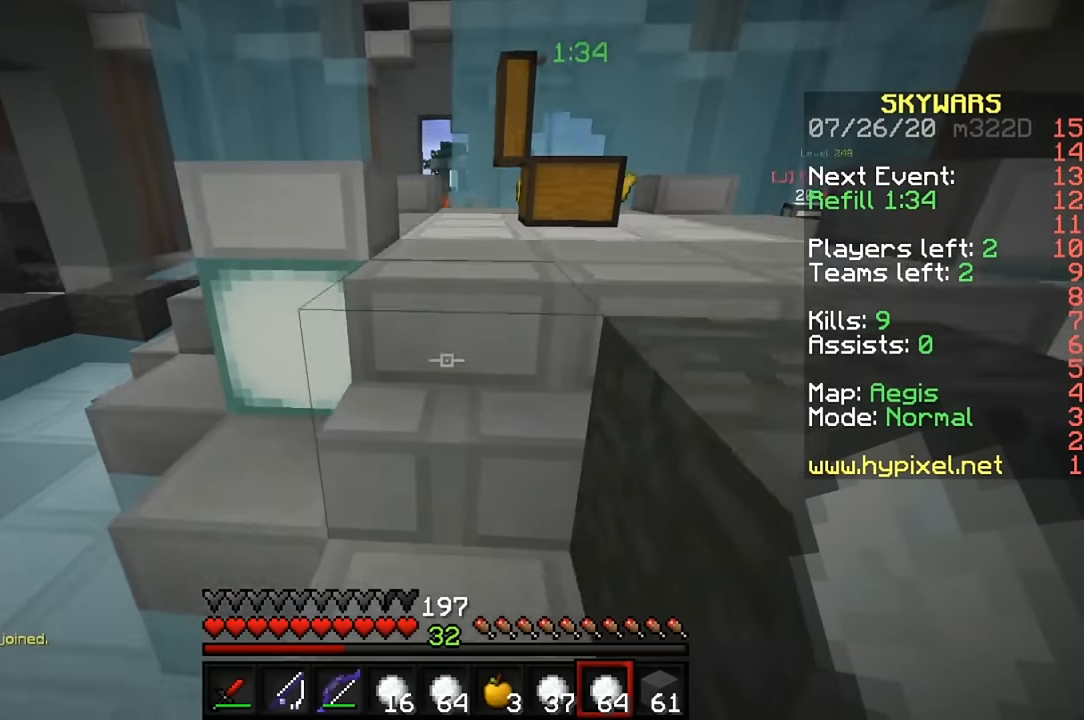
{"keys": ["w"], "mouse": [], "events": [[400, "a", "up"]]}
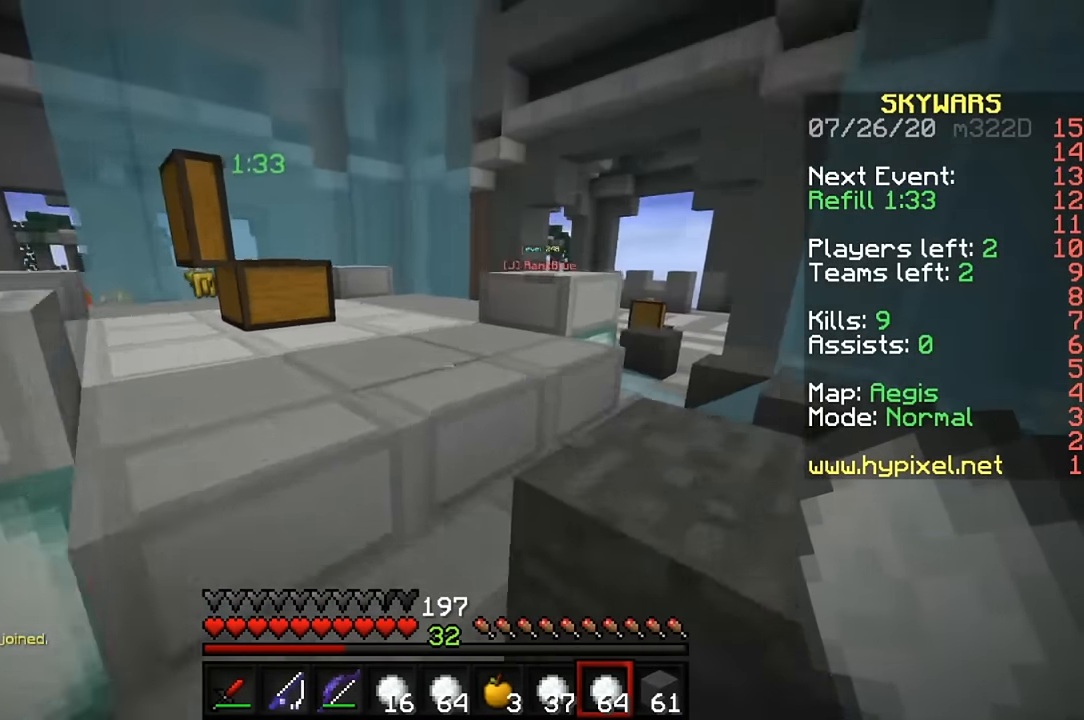
{"keys": ["a"], "mouse": [], "events": [[33, "a", "down"], [233, "mouse_right", "down"], [333, "mouse_right", "up"], [333, "w", "up"], [367, "mouse_right", "down"], [433, "s", "down"], [467, "mouse_right", "up"], [467, "s", "up"]]}
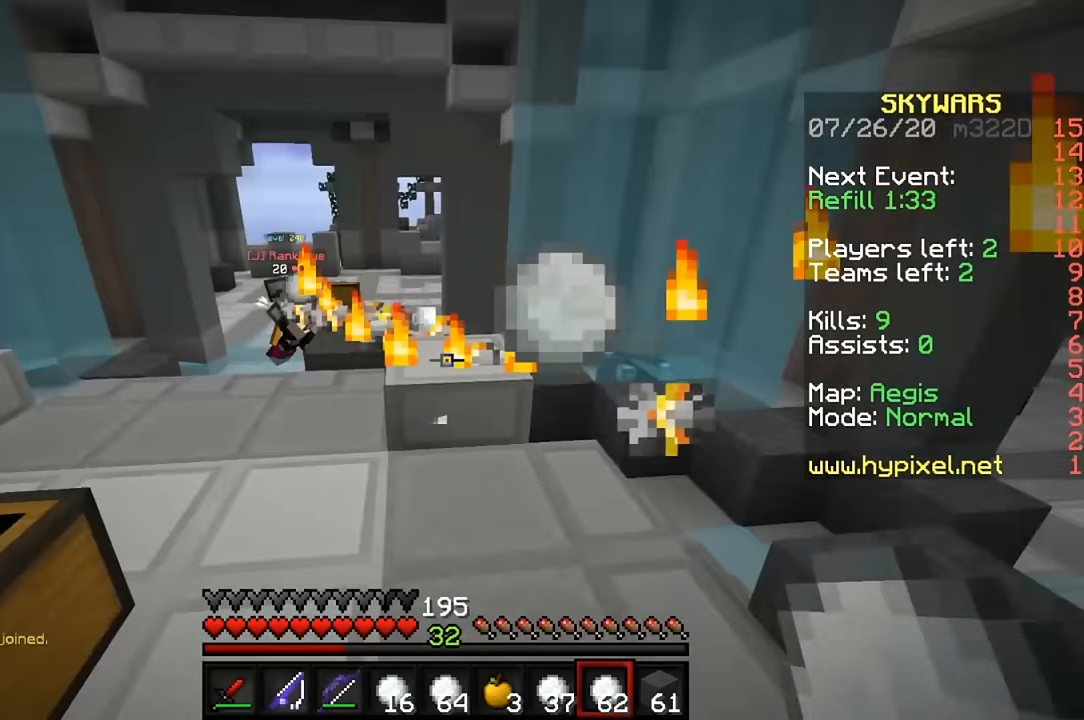
{"keys": ["d", "w"], "mouse": ["right"], "events": [[33, "d", "down"], [33, "mouse_right", "down"], [67, "a", "up"], [67, "mouse_right", "up"], [133, "w", "down"], [167, "mouse_right", "down"], [267, "mouse_right", "up"], [300, "d", "up"], [333, "mouse_right", "down"], [367, "d", "down"], [400, "mouse_right", "up"], [467, "mouse_right", "down"]]}
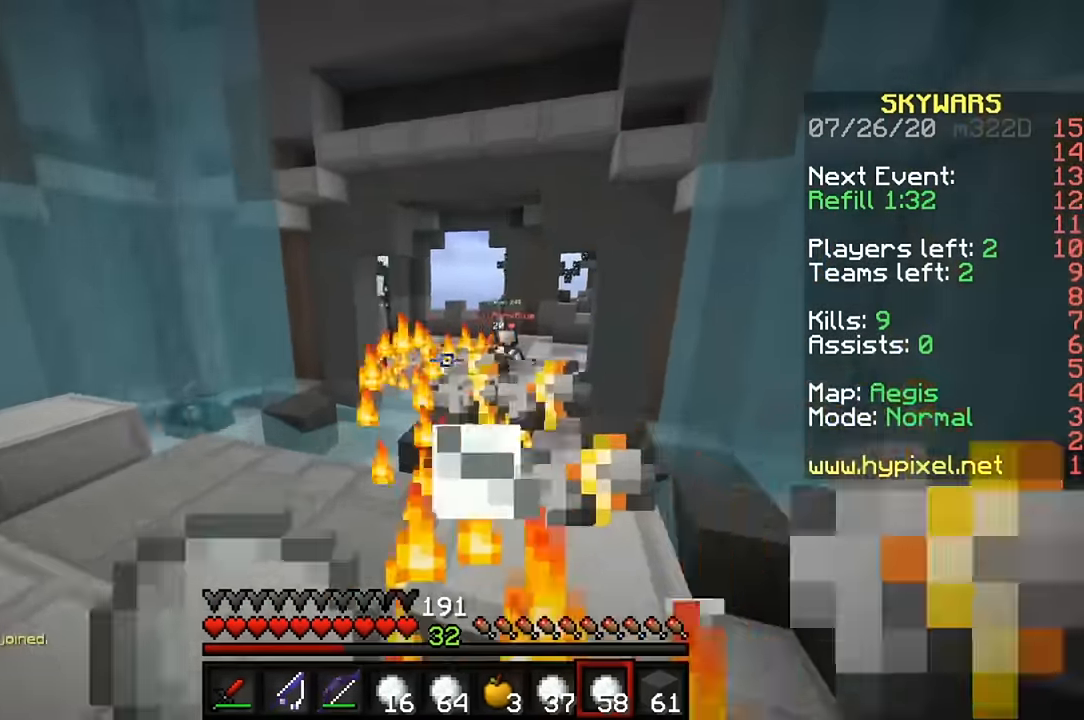
{"keys": ["a", "w"], "mouse": [], "events": [[33, "a", "down"], [33, "w", "up"], [67, "d", "up"], [67, "mouse_right", "up"], [166, "w", "down"]]}
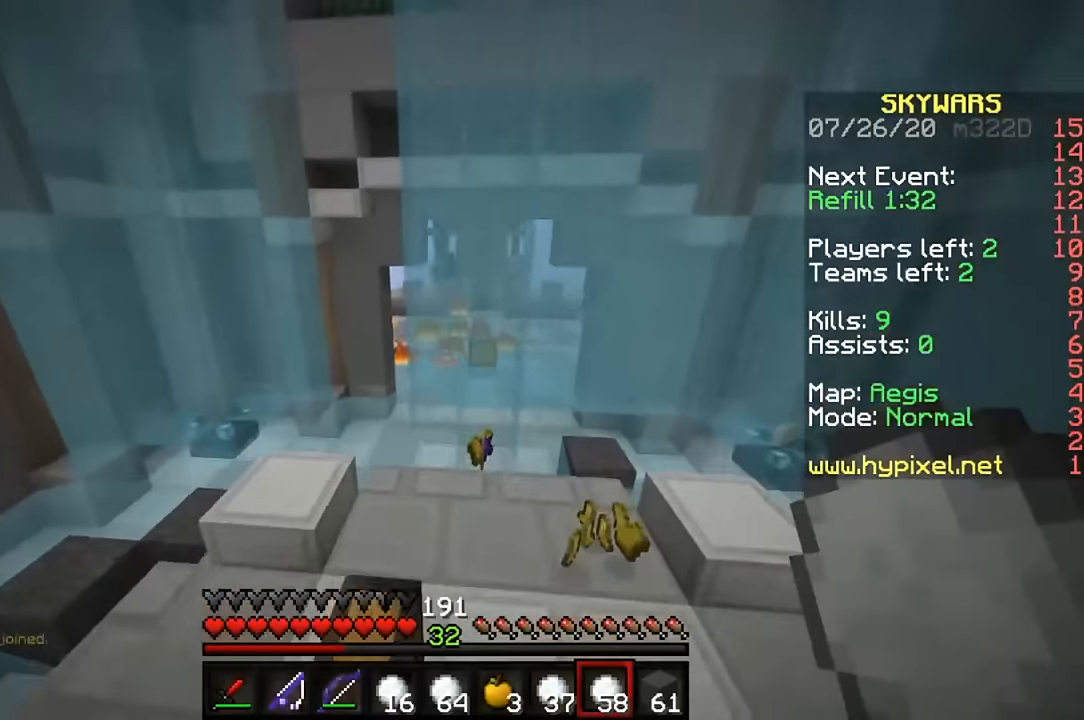
{"keys": ["a", "w"], "mouse": [], "events": []}
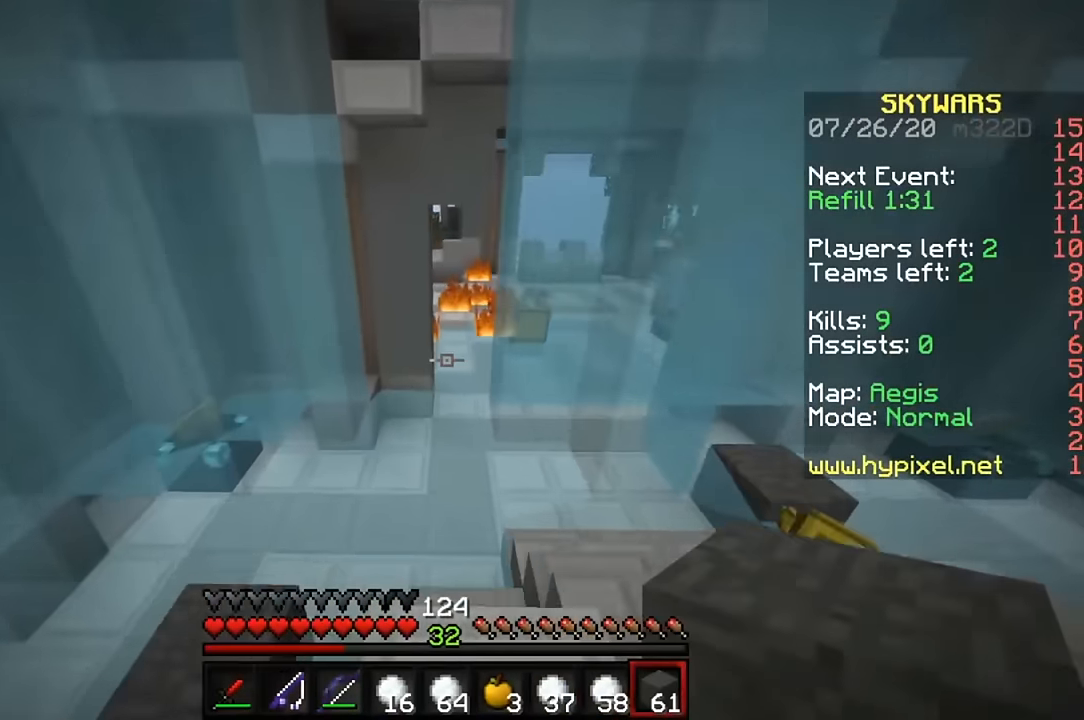
{"keys": ["w"], "mouse": [], "events": [[33, "a", "up"]]}
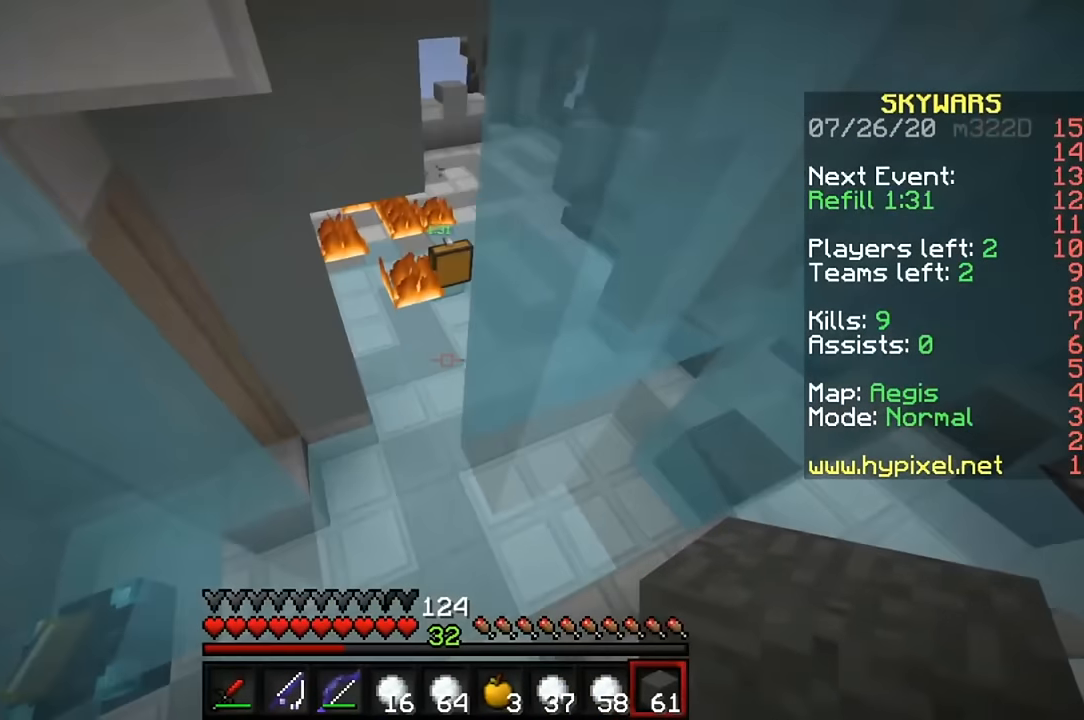
{"keys": ["d", "w"], "mouse": [], "events": [[33, "d", "down"], [166, "d", "up"], [200, "mouse_right", "down"], [300, "mouse_right", "up"], [333, "d", "down"]]}
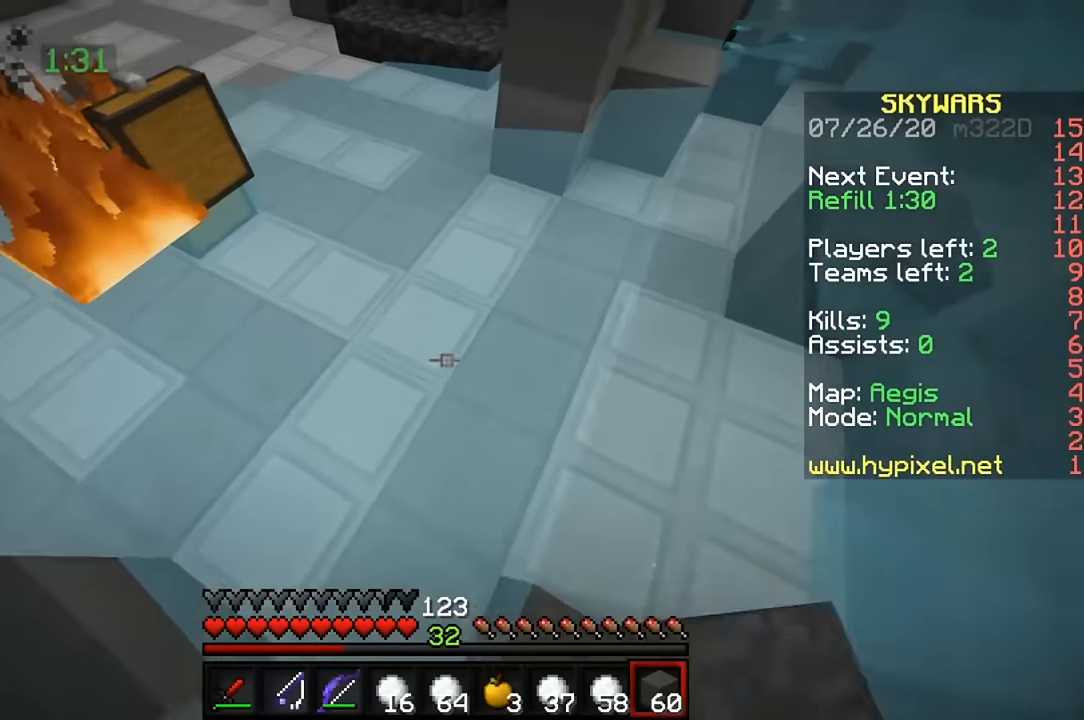
{"keys": ["w"], "mouse": [], "events": [[333, "mouse_right", "down"], [400, "d", "up"], [433, "mouse_right", "up"]]}
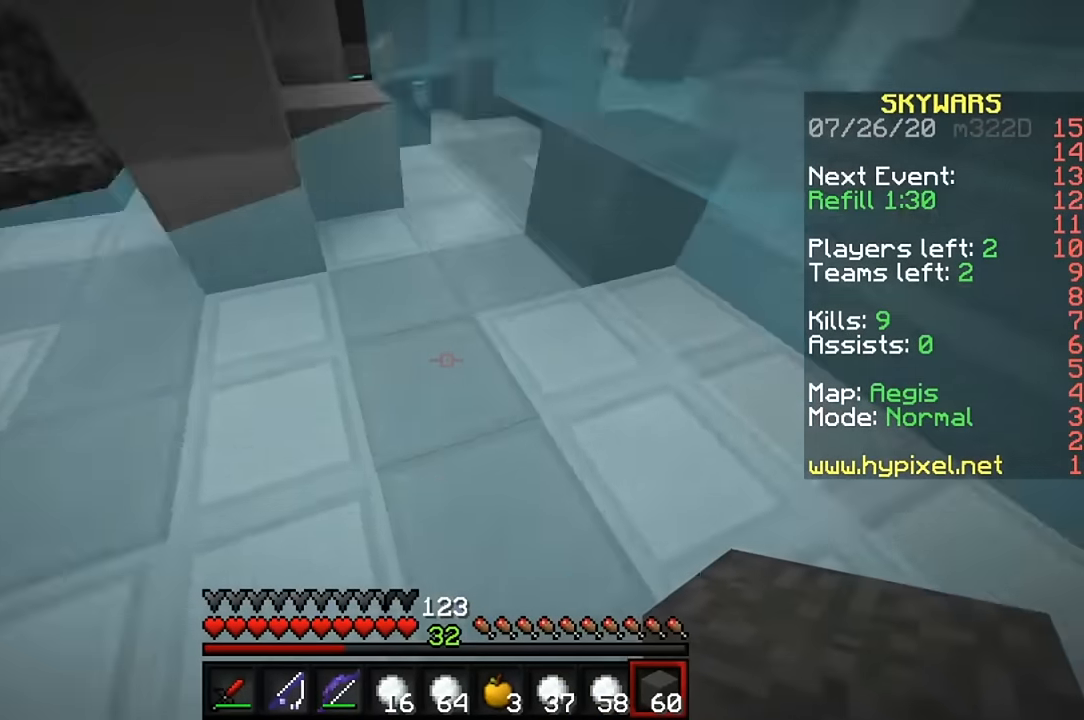
{"keys": ["w"], "mouse": [], "events": [[333, "mouse_right", "down"], [433, "mouse_right", "up"]]}
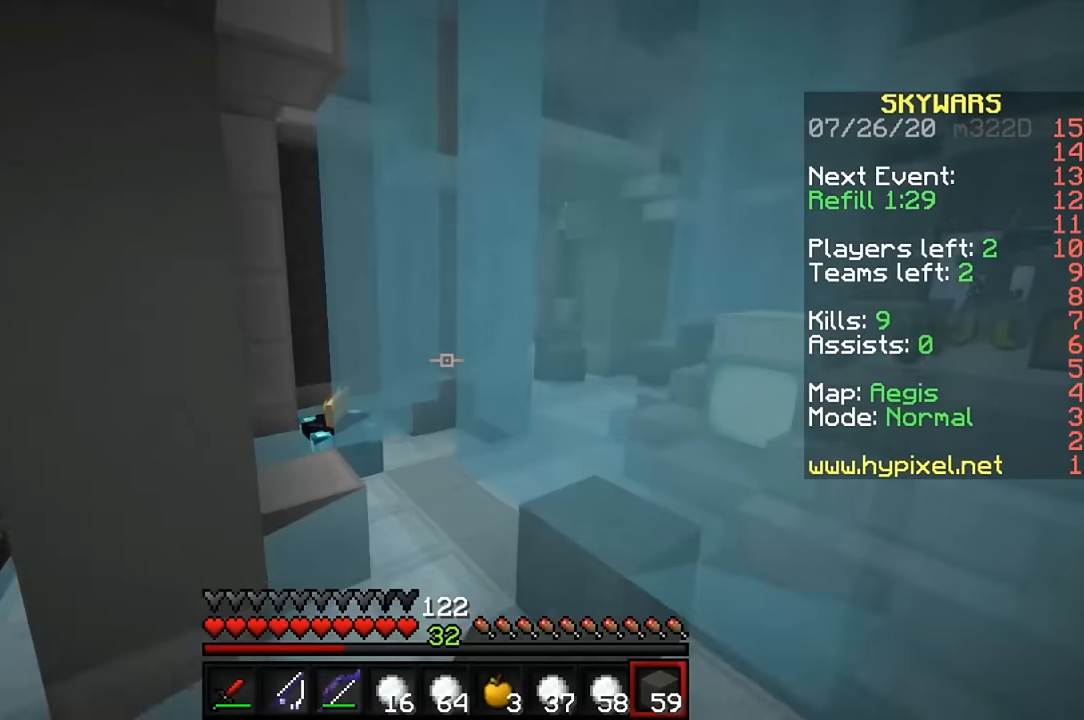
{"keys": ["w"], "mouse": [], "events": [[166, "d", "down"], [266, "d", "up"]]}
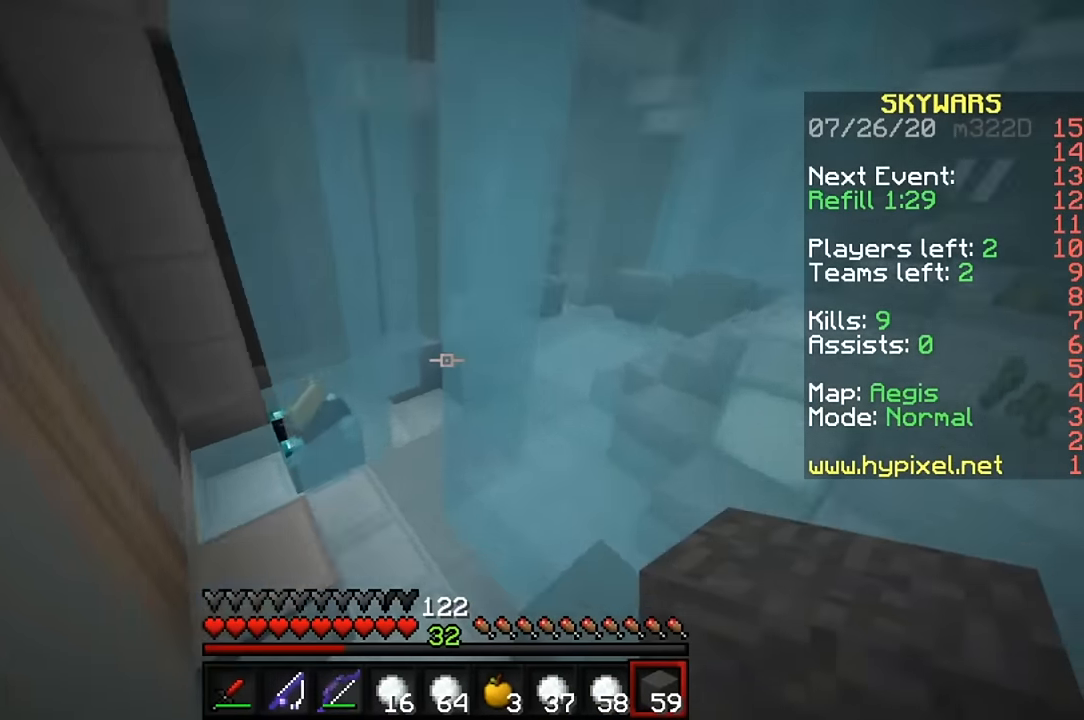
{"keys": ["w"], "mouse": [], "events": [[266, "mouse_right", "down"], [333, "d", "down"], [366, "mouse_right", "up"], [433, "d", "up"]]}
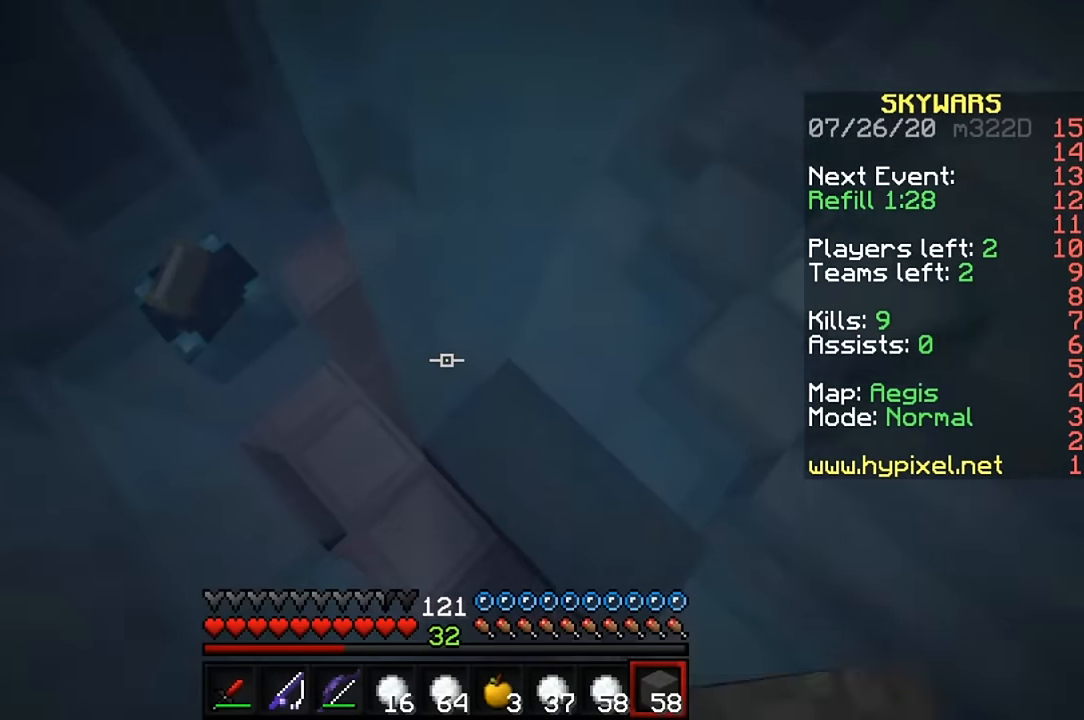
{"keys": ["w"], "mouse": [], "events": [[166, "d", "down"], [266, "d", "up"]]}
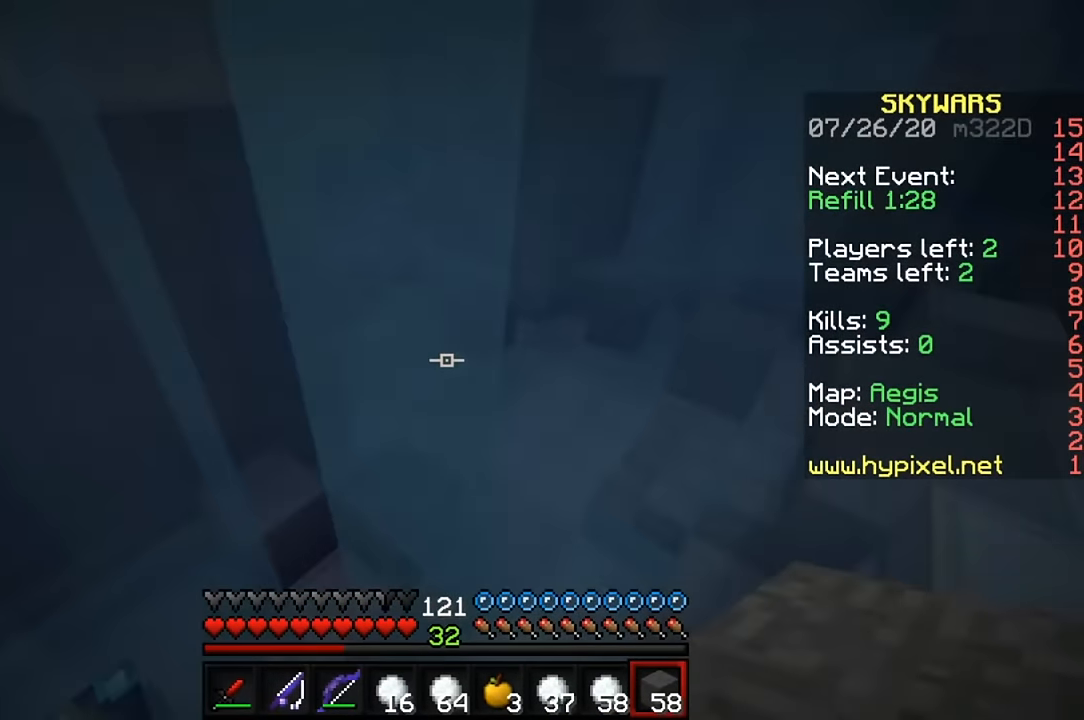
{"keys": ["w"], "mouse": [], "events": []}
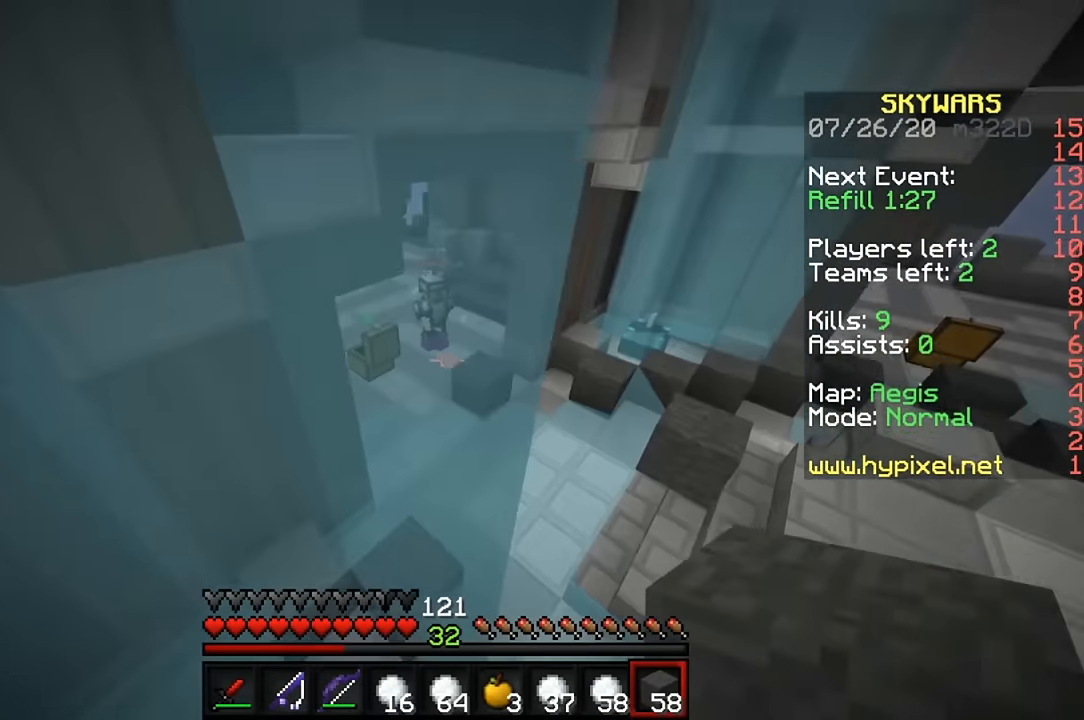
{"keys": ["w"], "mouse": [], "events": [[100, "a", "down"], [300, "a", "up"], [433, "mouse_right", "down"], [500, "mouse_right", "up"]]}
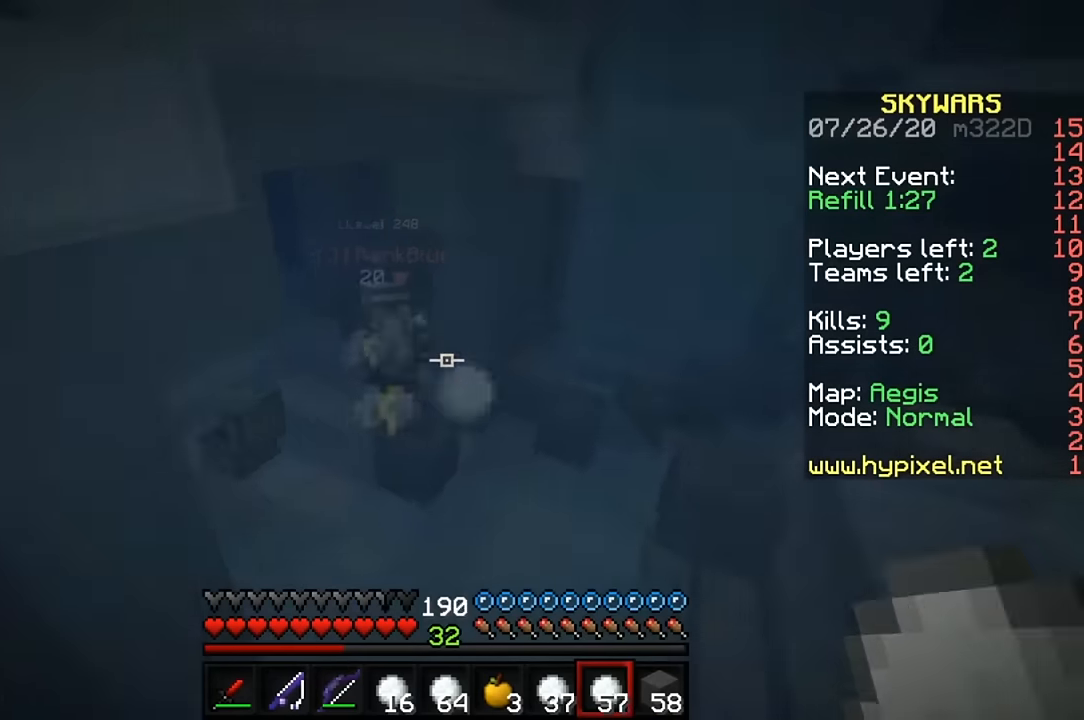
{"keys": ["w"], "mouse": ["left"], "events": [[67, "mouse_right", "down"], [167, "mouse_right", "up"], [367, "mouse_left", "down"], [467, "mouse_left", "up"], [500, "mouse_left", "down"]]}
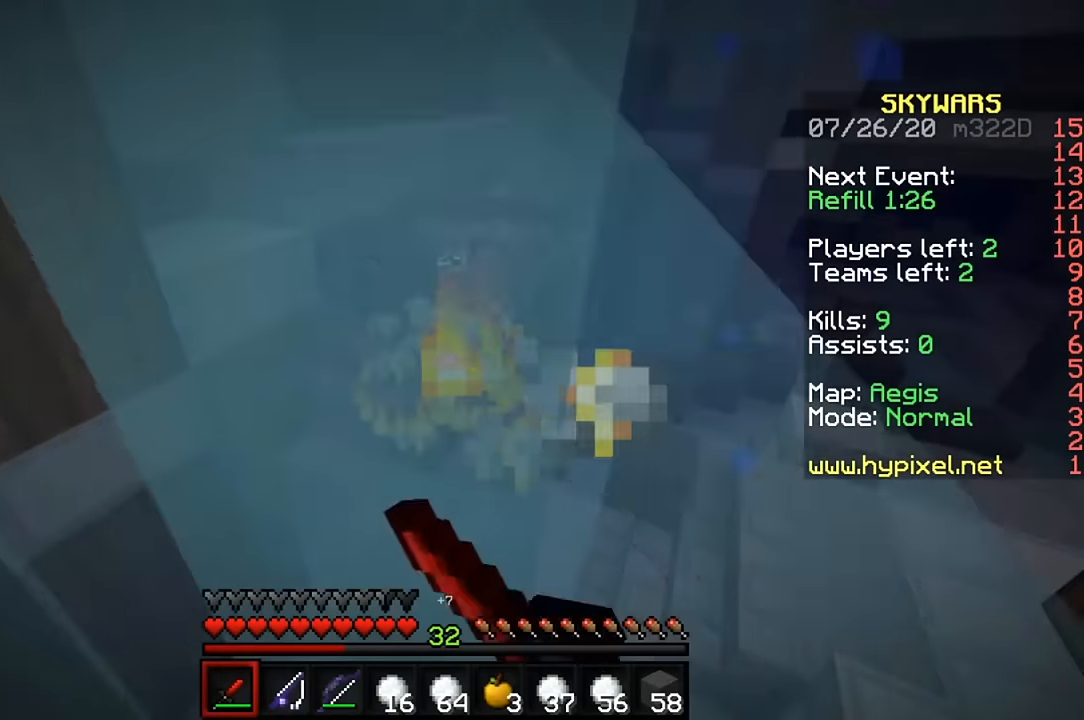
{"keys": ["w"], "mouse": [], "events": [[100, "mouse_left", "up"], [133, "mouse_left", "down"], [233, "mouse_left", "up"]]}
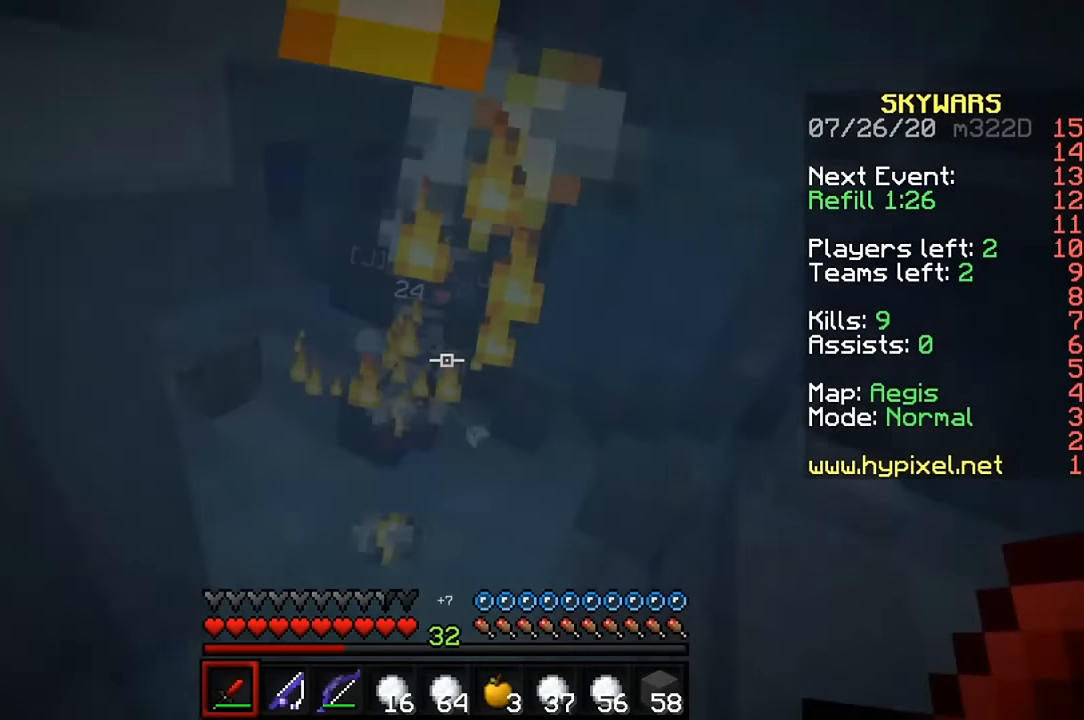
{"keys": ["w"], "mouse": [], "events": [[167, "mouse_right", "down"], [300, "mouse_right", "up"]]}
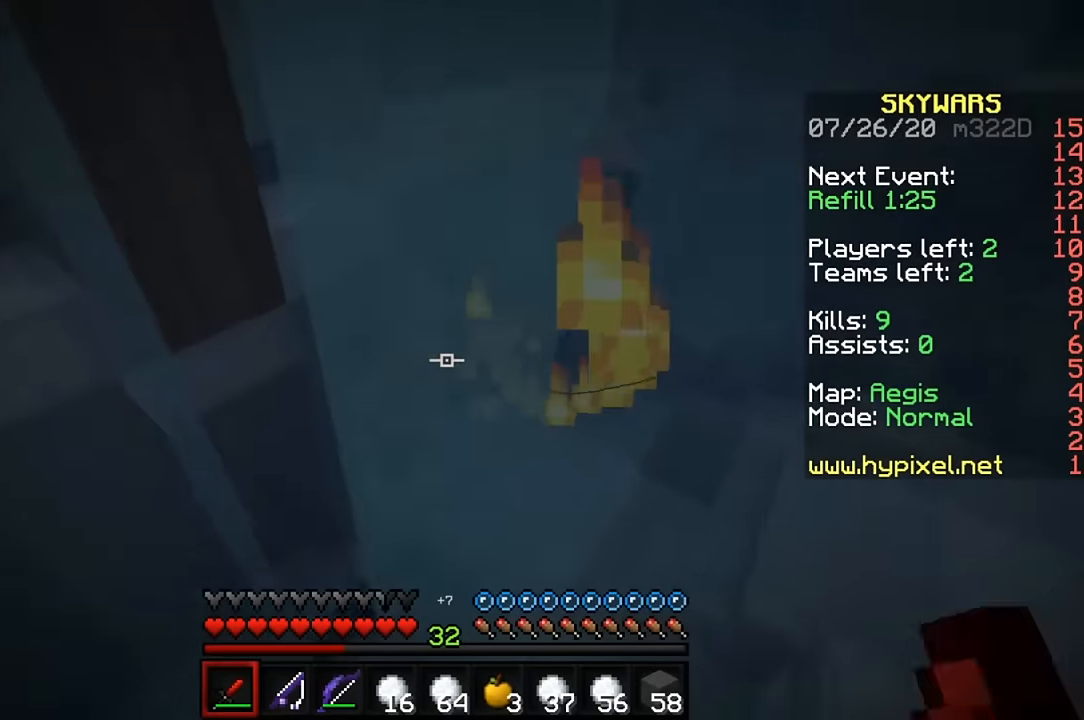
{"keys": ["a", "w"], "mouse": [], "events": [[367, "a", "down"]]}
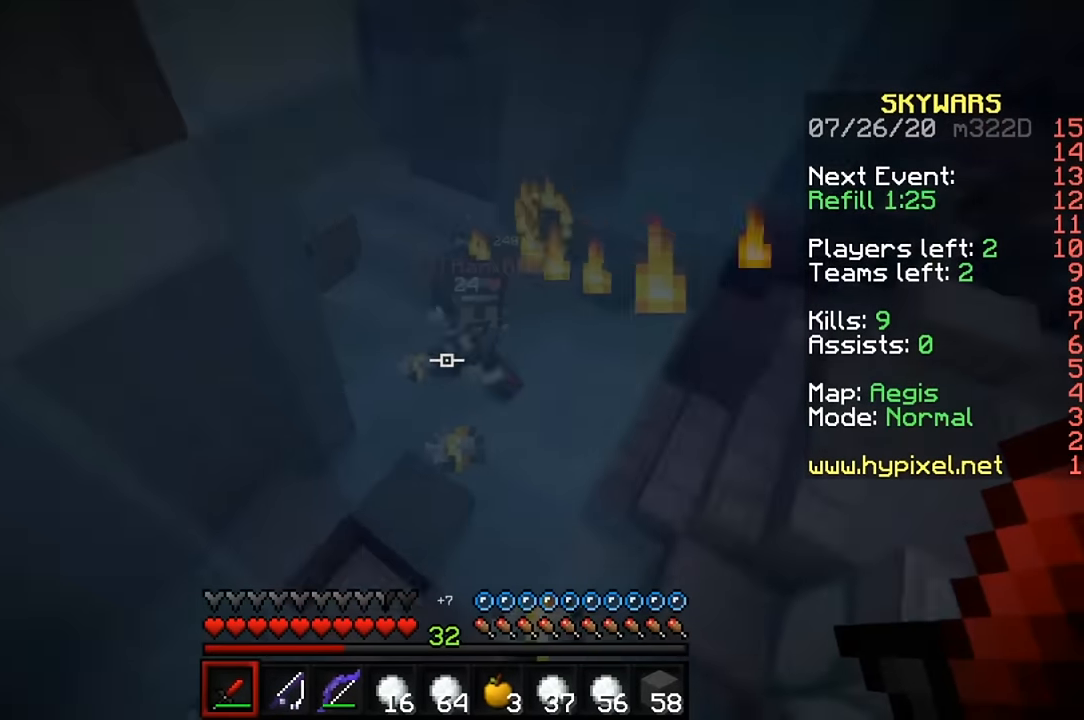
{"keys": ["w"], "mouse": [], "events": [[33, "a", "up"]]}
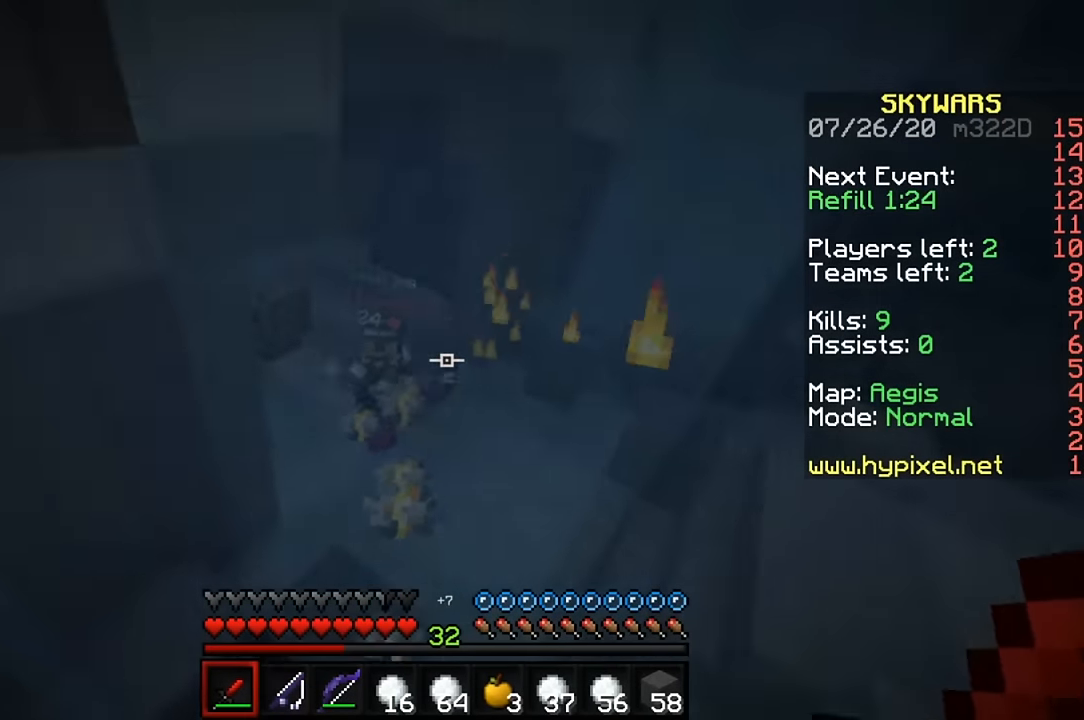
{"keys": [], "mouse": ["right"], "events": [[467, "mouse_right", "down"], [467, "w", "up"]]}
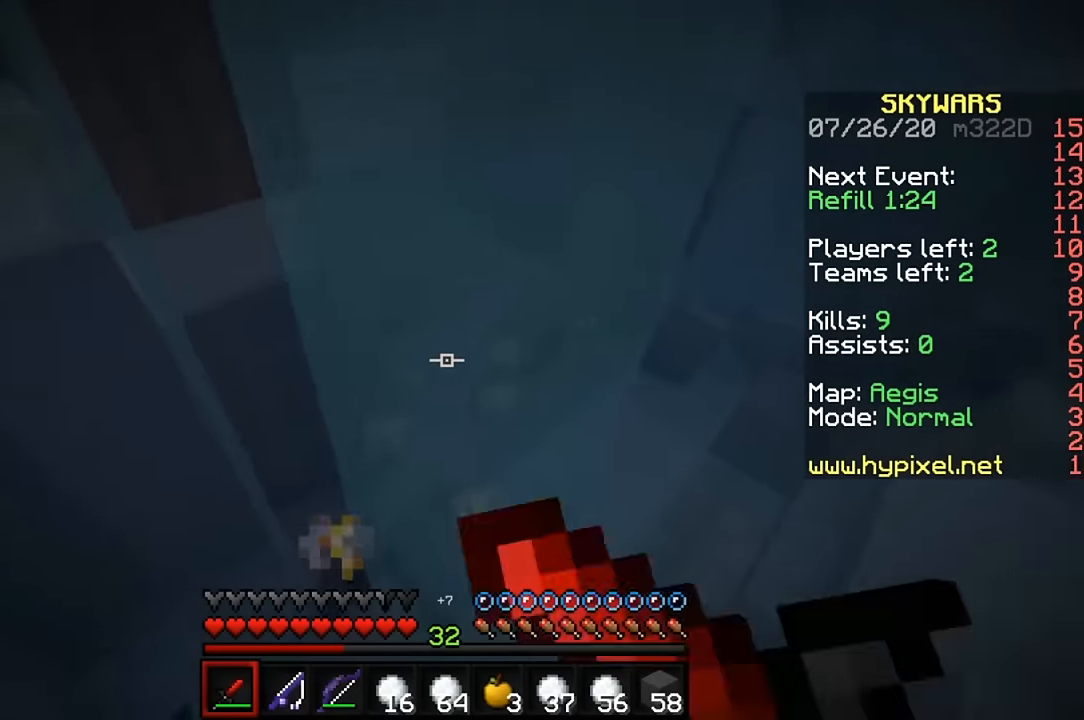
{"keys": ["s"], "mouse": [], "events": [[67, "mouse_right", "up"], [100, "s", "down"], [333, "mouse_right", "down"], [433, "mouse_right", "up"]]}
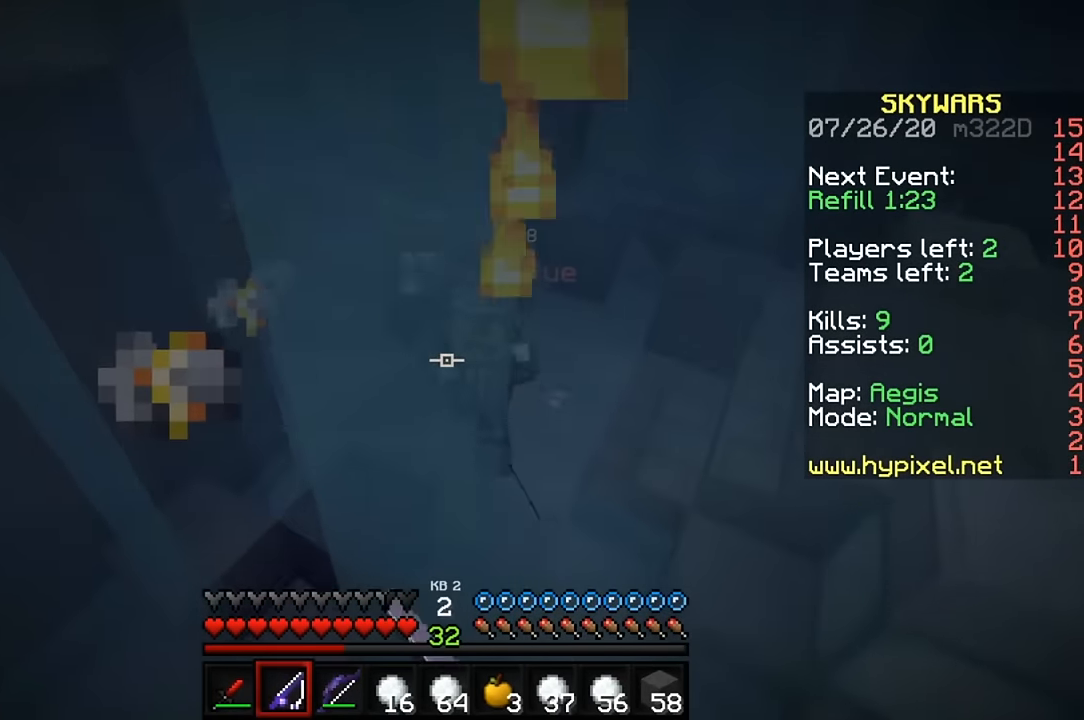
{"keys": ["s"], "mouse": ["right"], "events": [[133, "mouse_right", "down"]]}
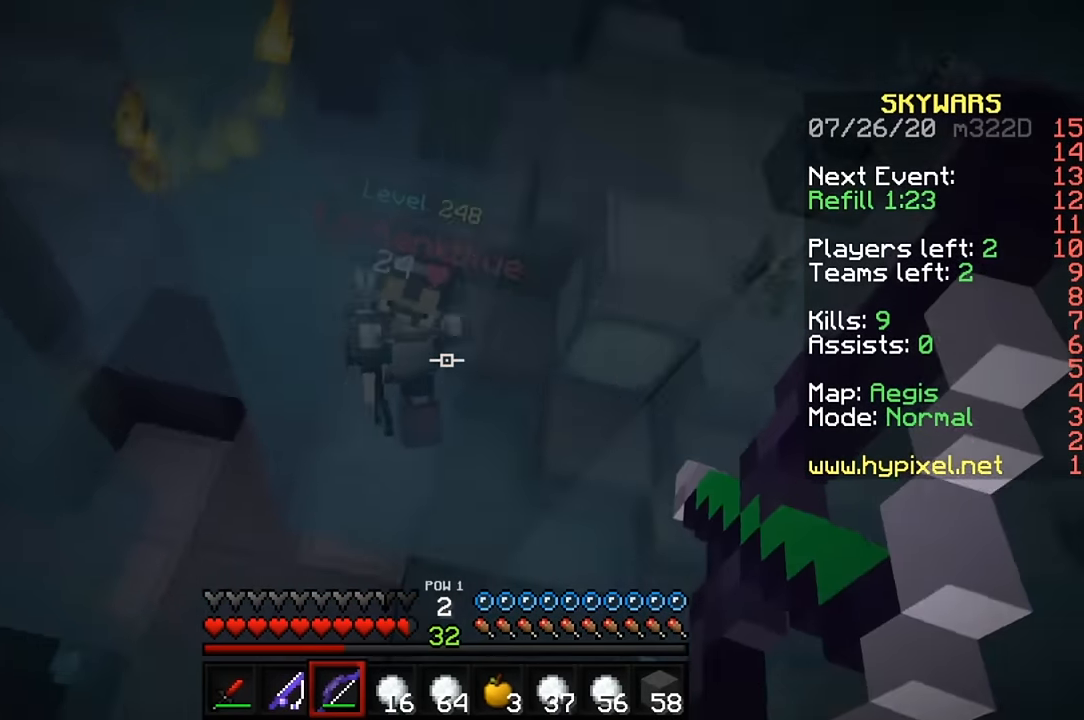
{"keys": ["w"], "mouse": [], "events": [[33, "d", "down"], [167, "mouse_right", "up"], [200, "s", "up"], [300, "w", "down"], [400, "d", "up"]]}
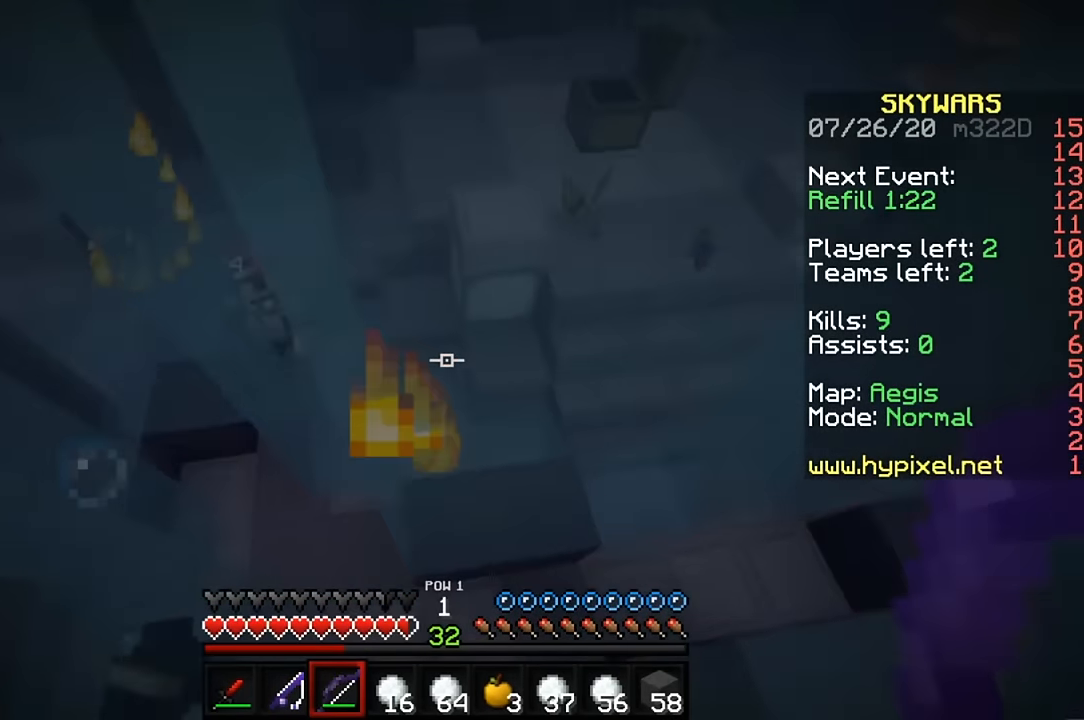
{"keys": ["d", "w"], "mouse": [], "events": [[200, "d", "down"]]}
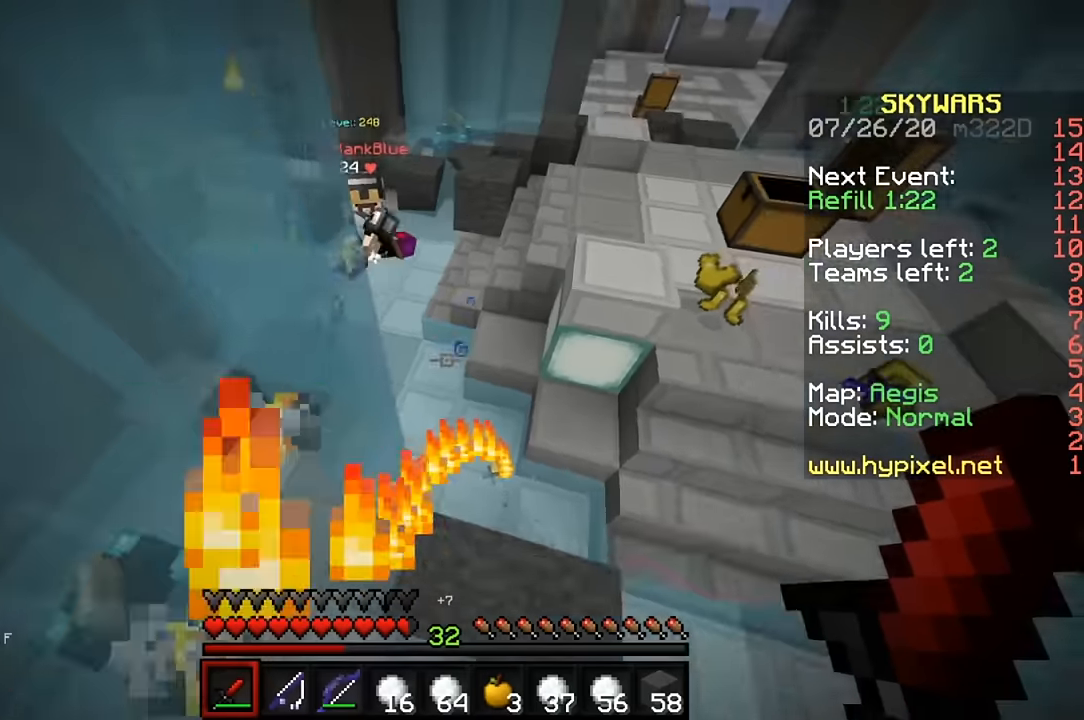
{"keys": ["w"], "mouse": [], "events": [[433, "d", "up"]]}